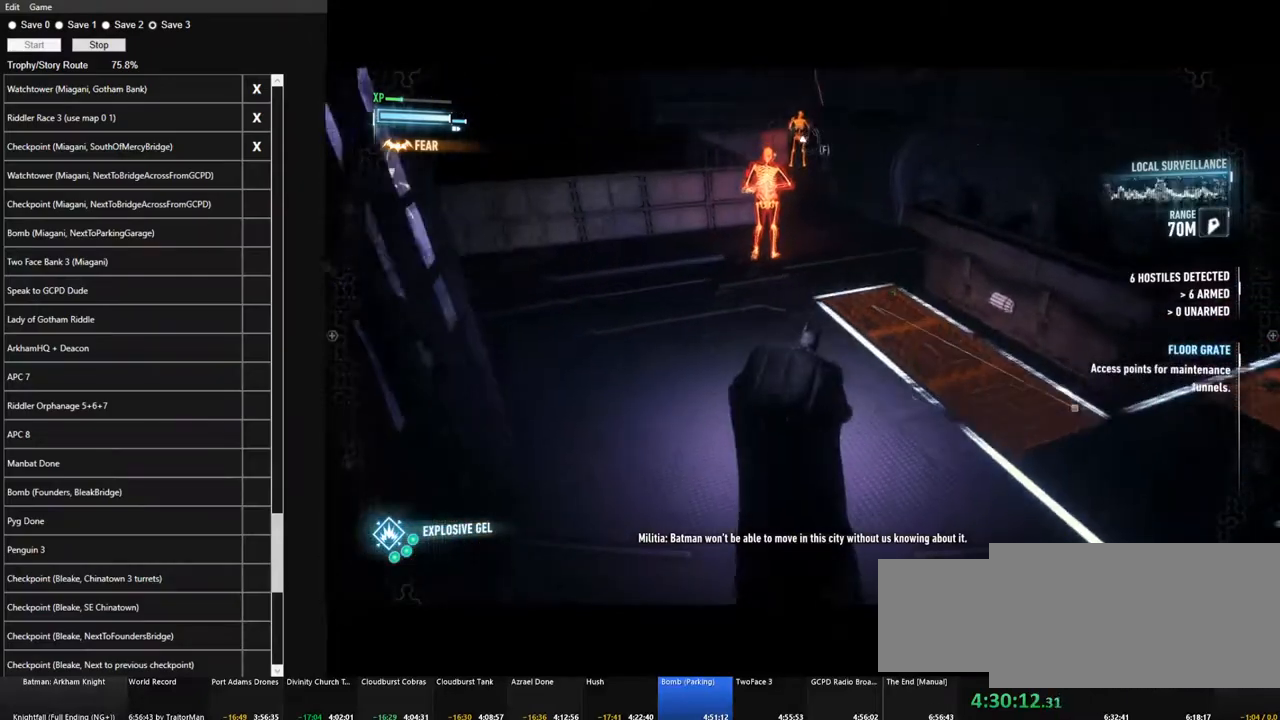
Gameplay with keyboard and mouse; each line is a JSON object with the keys and mouse buttons held at the frame after it. "events" lists presses ("down") and releases ("up") of "1", "2", "3", "4", "5", "a", "alt", "c", "caps_lock", "ctrl", "d", "e", "f", "g", "q", "r", "s", "shift", "space", "t", "tab", "v", "w", "x", "z", "mouse_left", "mouse_wheel" and "mouse_right" between this image and that frame as [ms after this image, input, new state], when the widget could be followed in between. "mouse_left", "mouse_wheel", "mouse_right" = the "left", "wheel", "right" buttons of the "mouse" list. No other keys are recorded. "wheel" means that the mouse wheel is clicked or scrolled. Not read: mouse_move.
{"keys": ["ctrl", "w"], "mouse": [], "events": []}
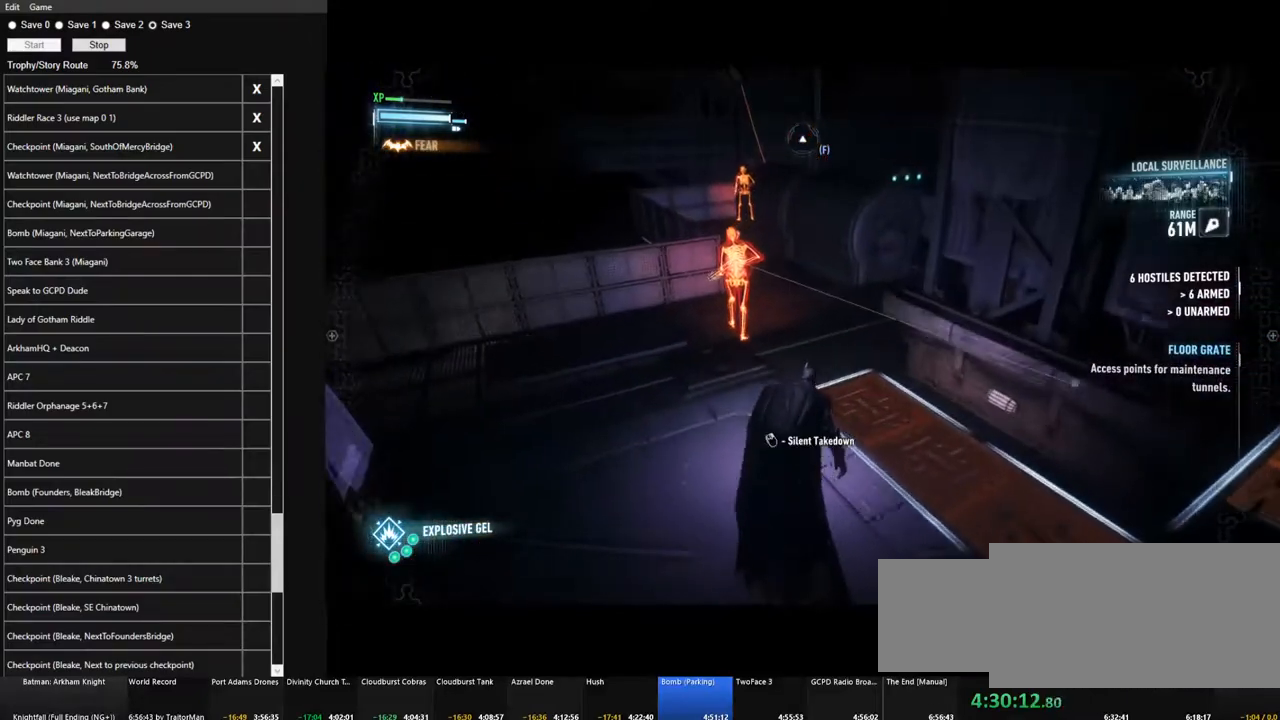
{"keys": ["ctrl"], "mouse": ["right"], "events": [[117, "w", "up"], [267, "mouse_right", "down"]]}
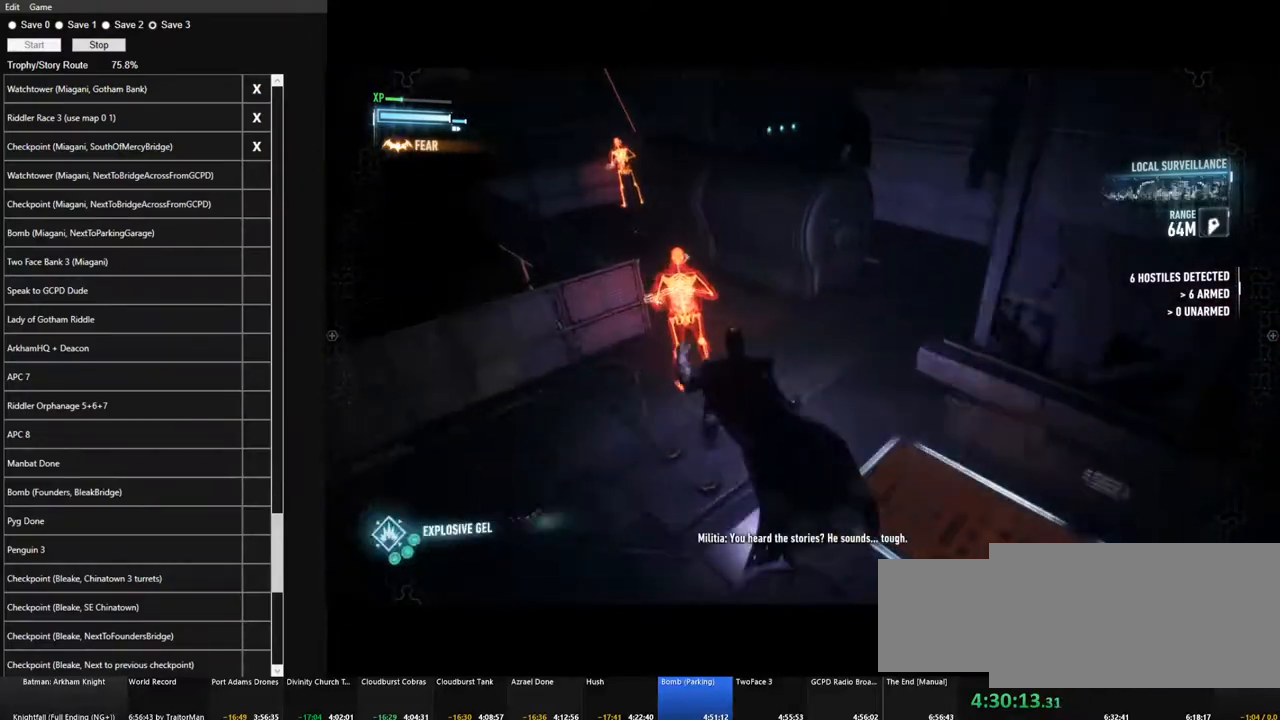
{"keys": ["ctrl", "w"], "mouse": [], "events": [[133, "w", "down"], [467, "mouse_right", "up"]]}
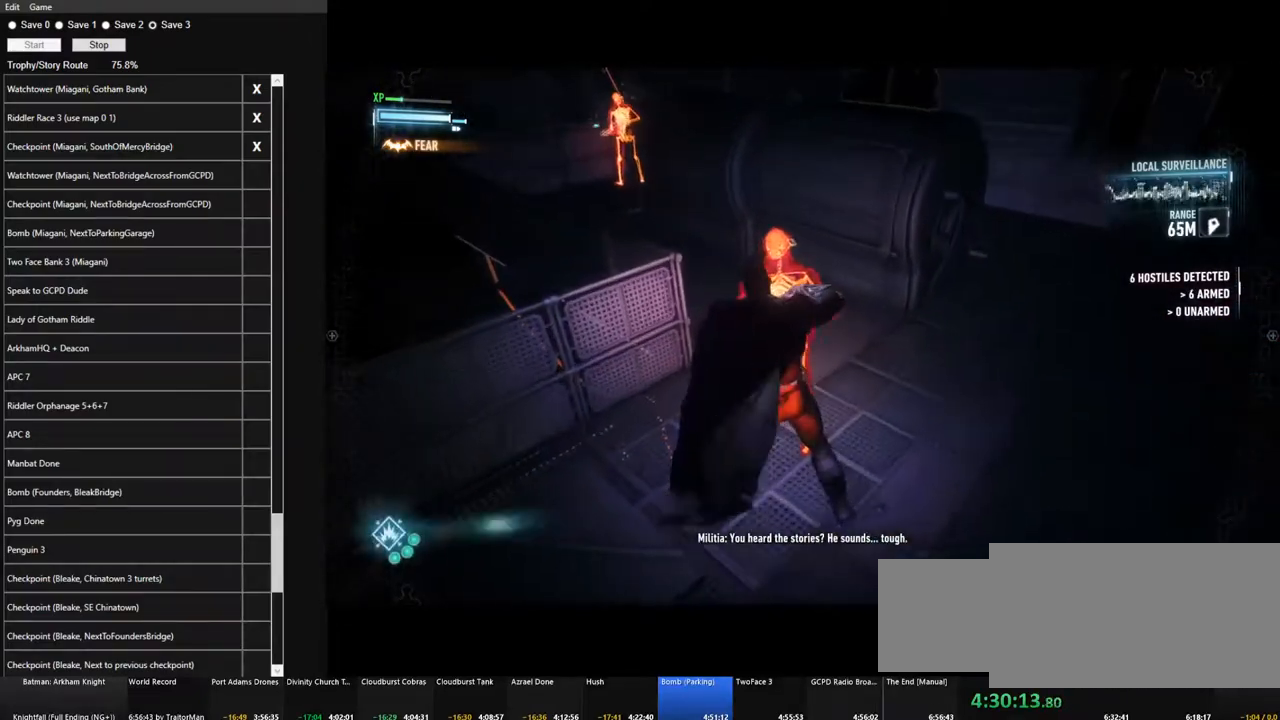
{"keys": ["ctrl", "w"], "mouse": [], "events": []}
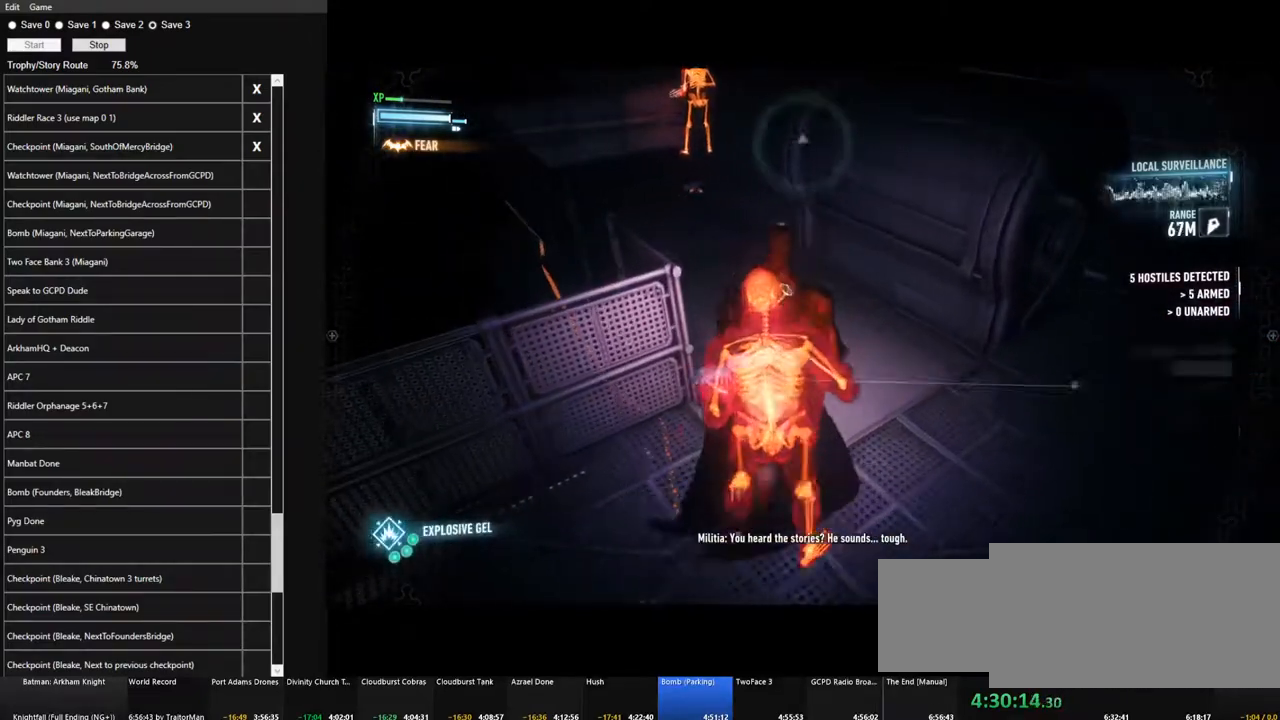
{"keys": ["ctrl", "w"], "mouse": [], "events": []}
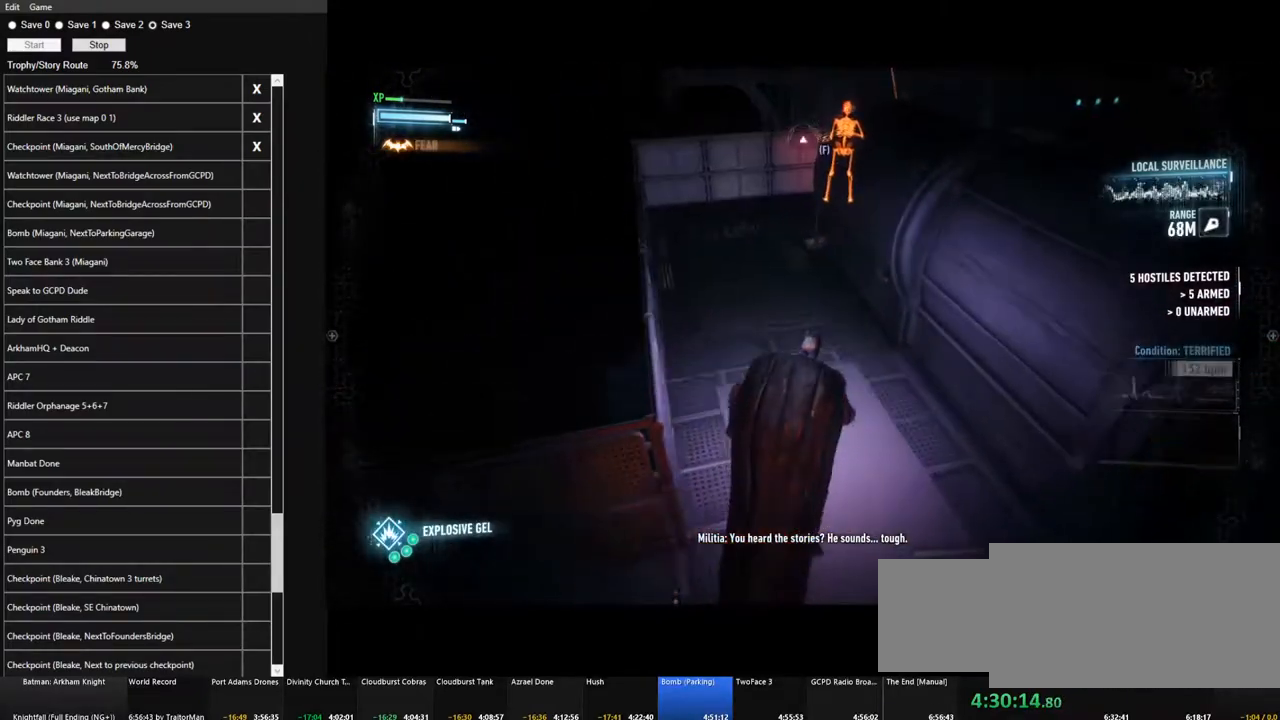
{"keys": ["ctrl", "w"], "mouse": [], "events": []}
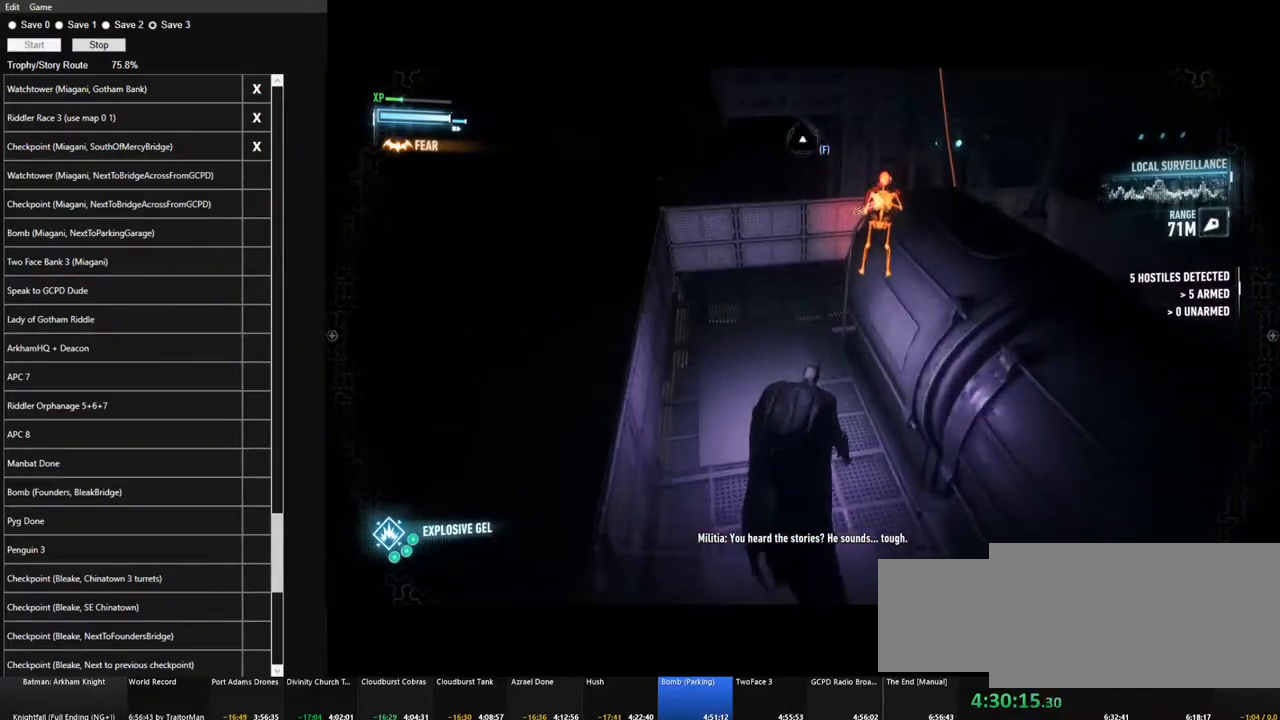
{"keys": ["ctrl", "w"], "mouse": [], "events": [[250, "a", "down"], [483, "a", "up"]]}
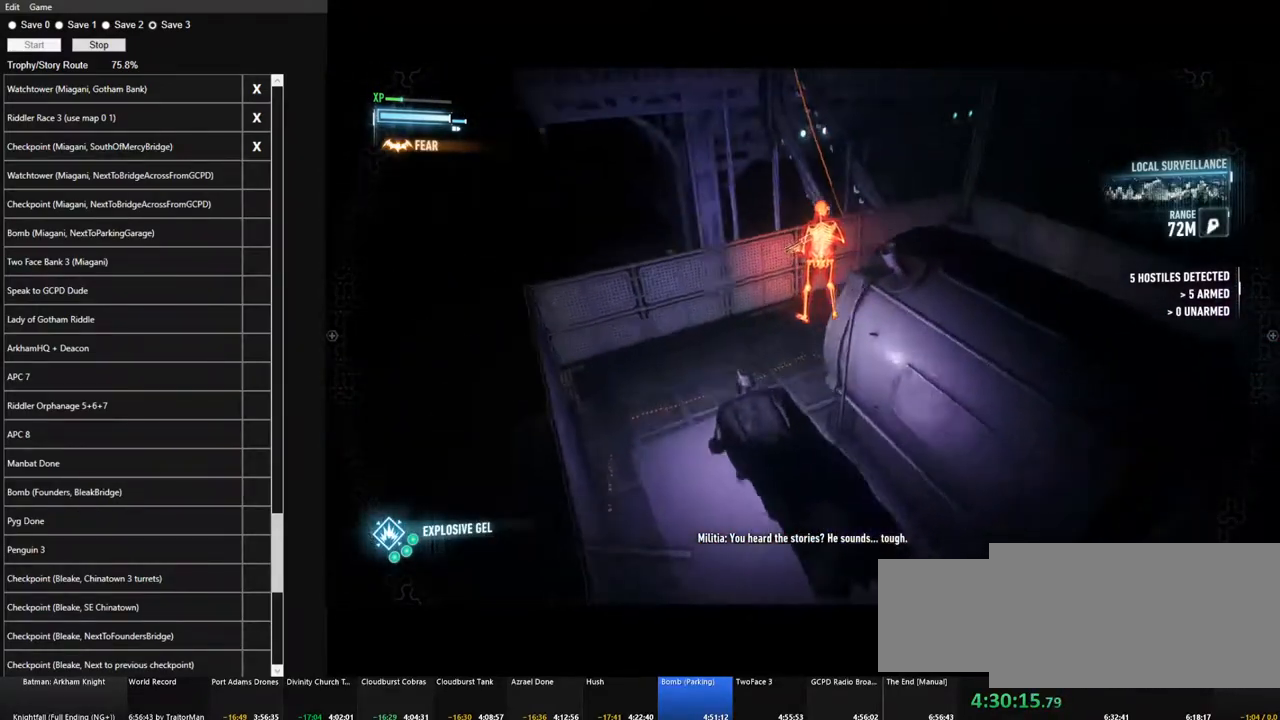
{"keys": ["ctrl"], "mouse": ["right"], "events": [[217, "w", "up"], [400, "mouse_right", "down"]]}
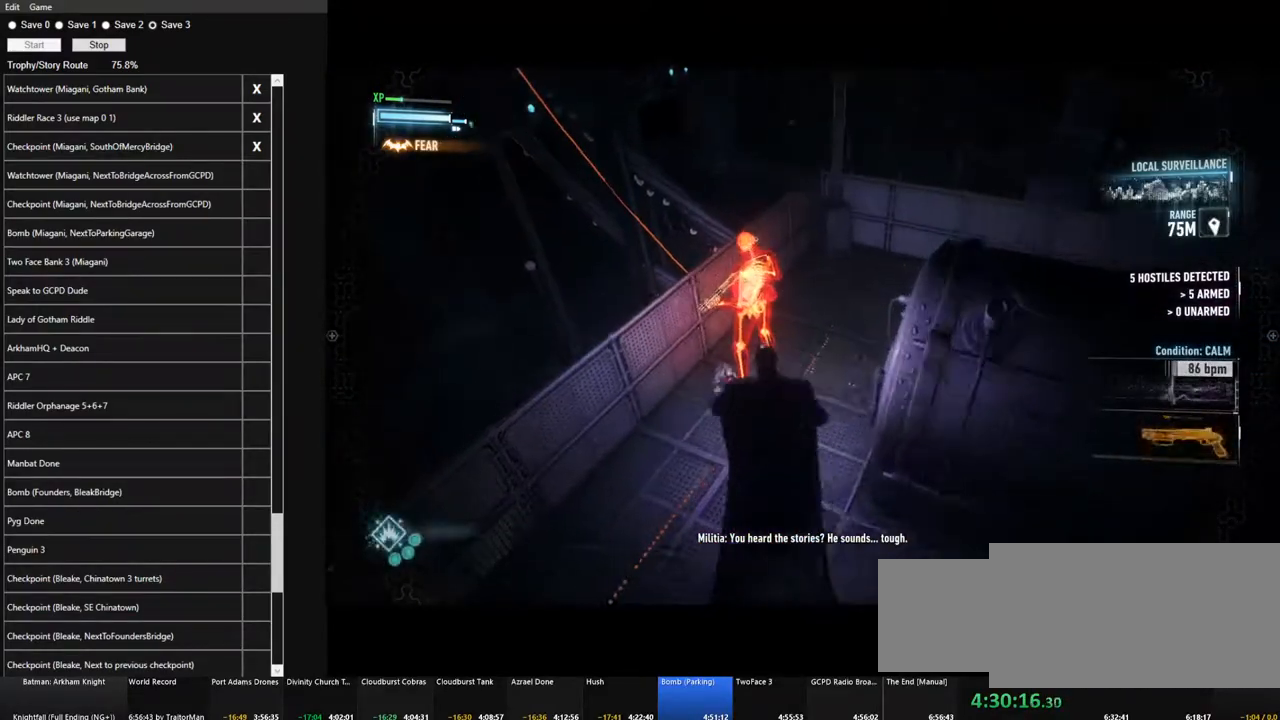
{"keys": ["a", "ctrl"], "mouse": ["right"], "events": [[467, "a", "down"]]}
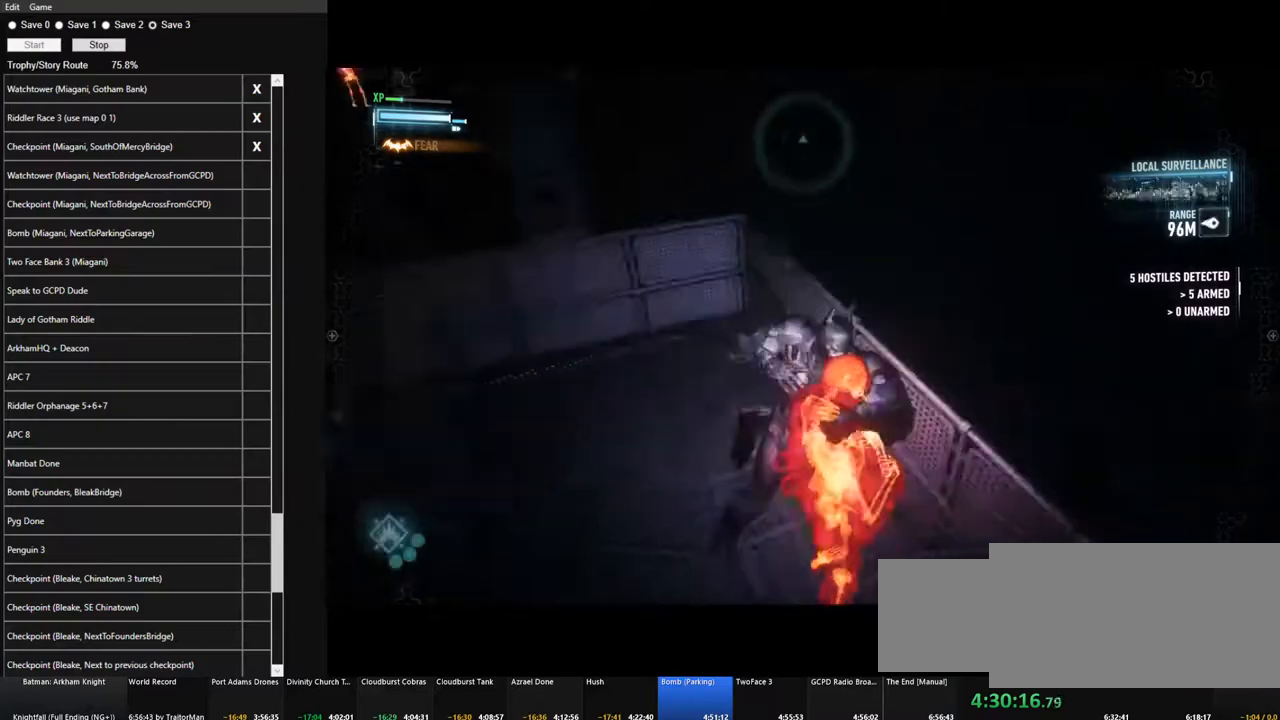
{"keys": ["ctrl", "w"], "mouse": [], "events": [[117, "w", "down"], [250, "a", "up"], [250, "mouse_right", "up"]]}
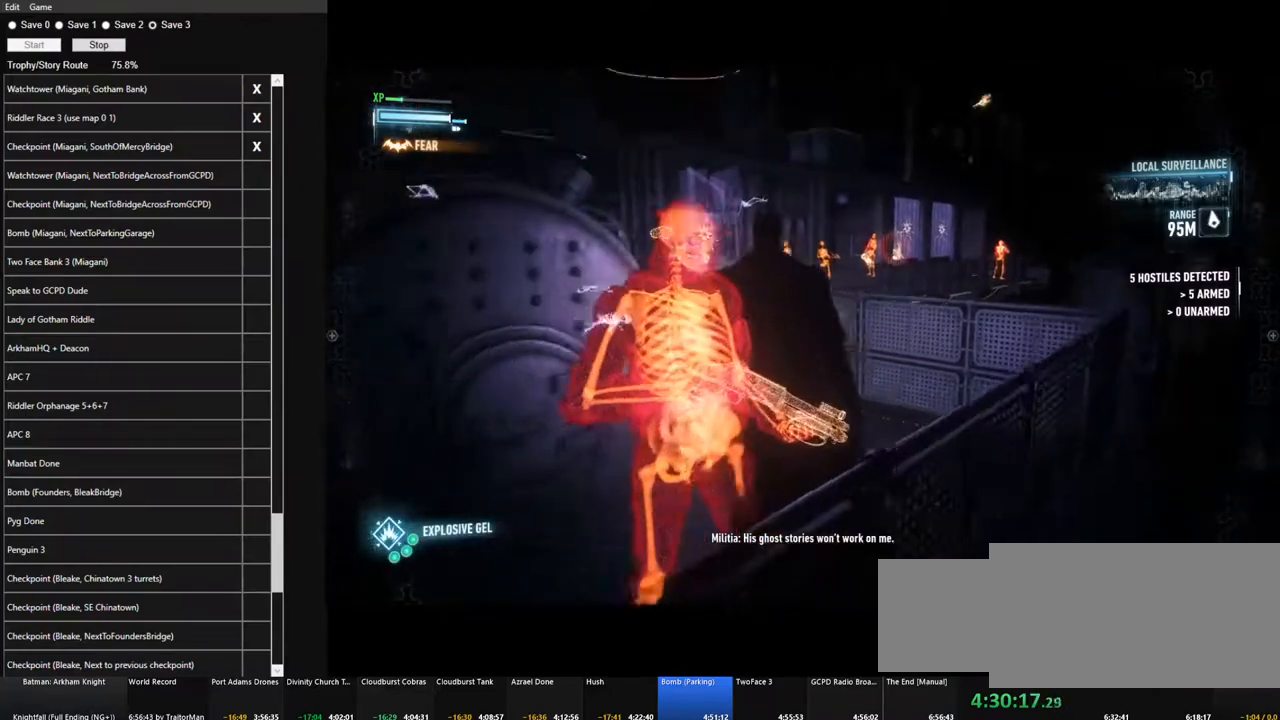
{"keys": [], "mouse": [], "events": [[167, "ctrl", "up"], [317, "w", "up"]]}
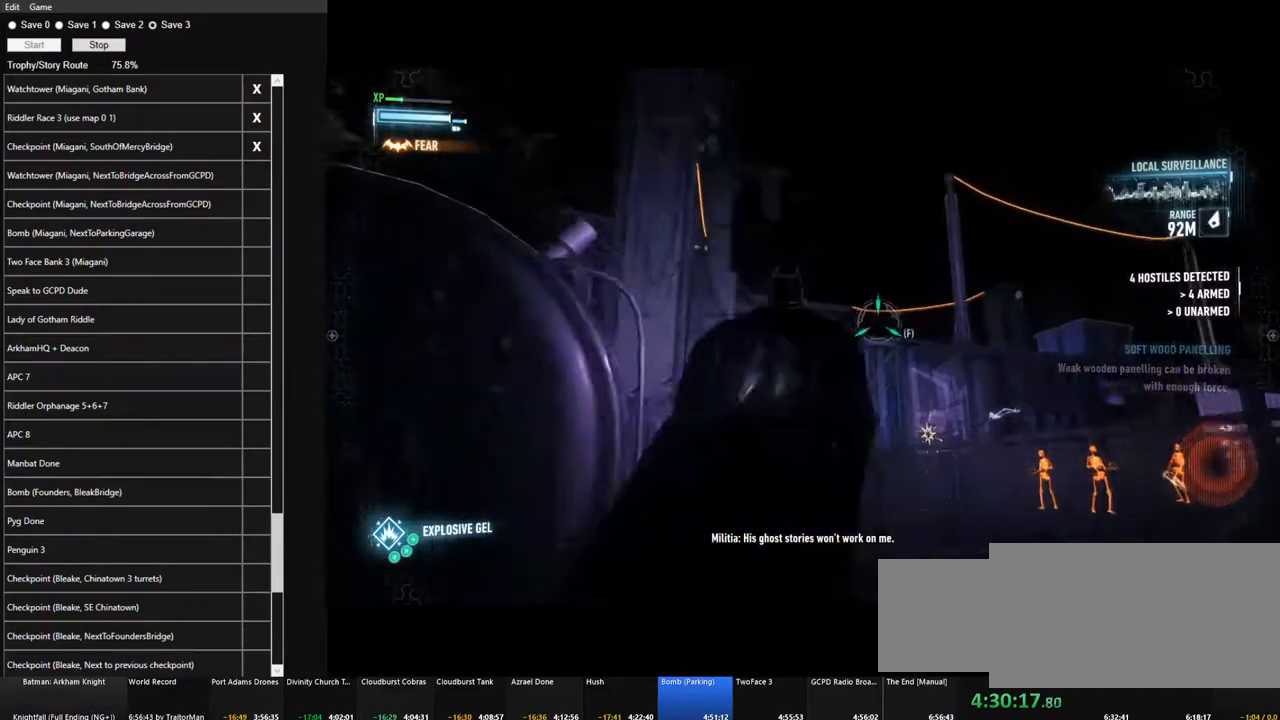
{"keys": [], "mouse": [], "events": []}
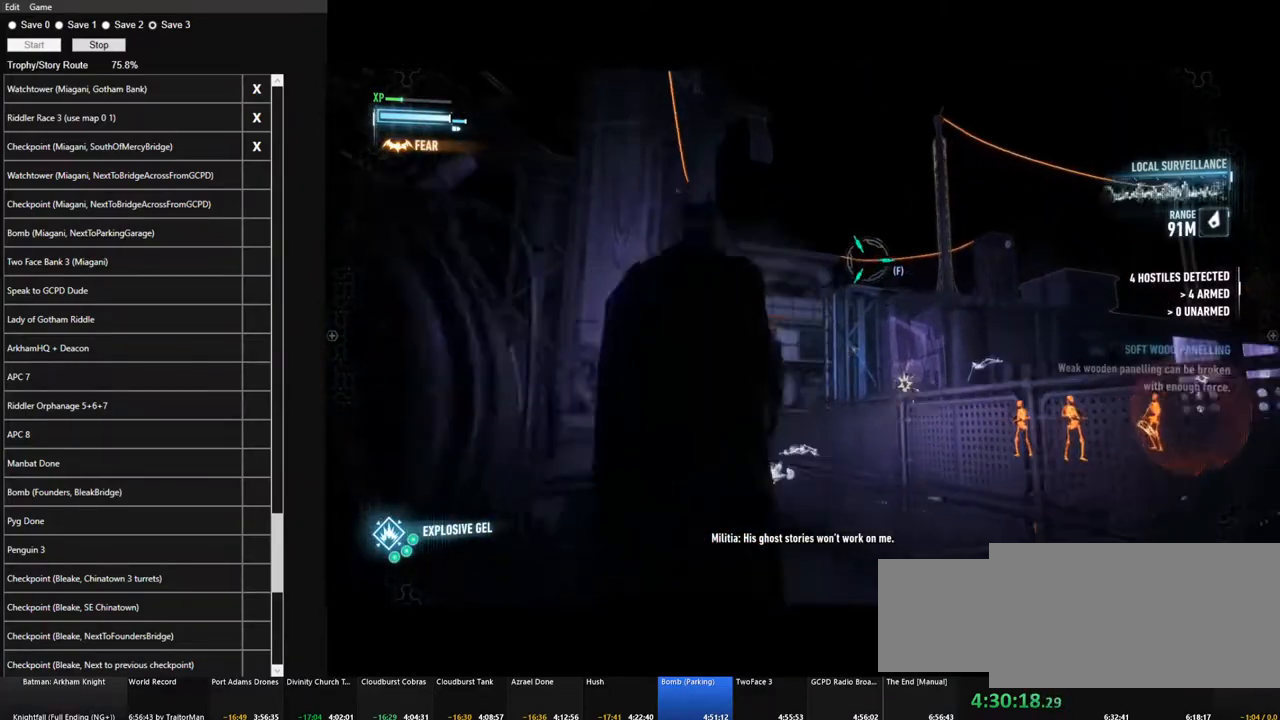
{"keys": [], "mouse": [], "events": []}
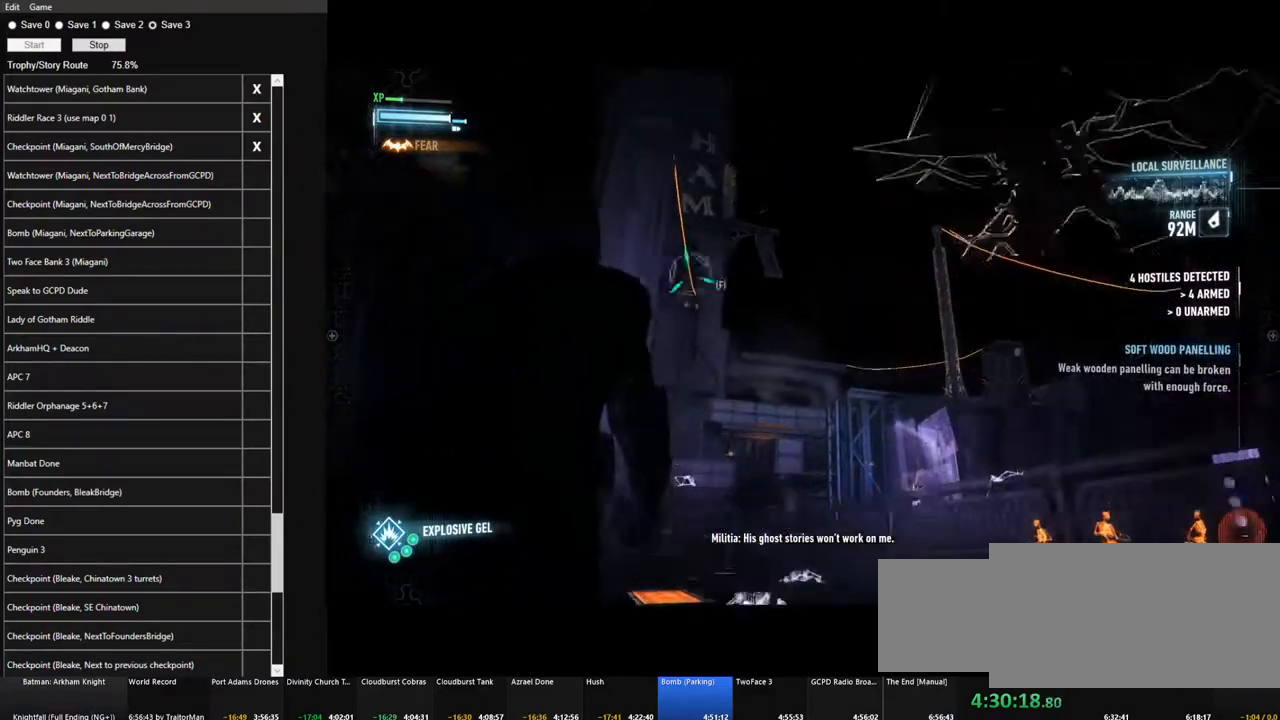
{"keys": [], "mouse": [], "events": []}
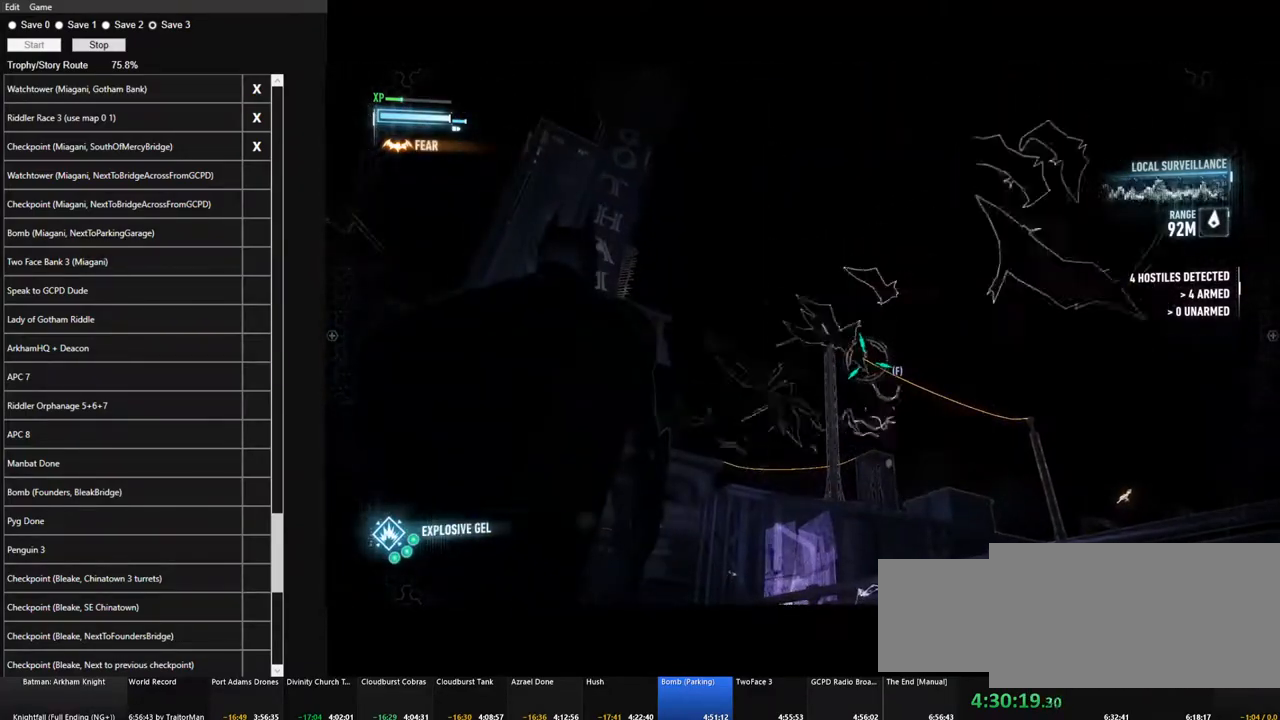
{"keys": [], "mouse": [], "events": [[133, "f", "down"], [233, "f", "up"]]}
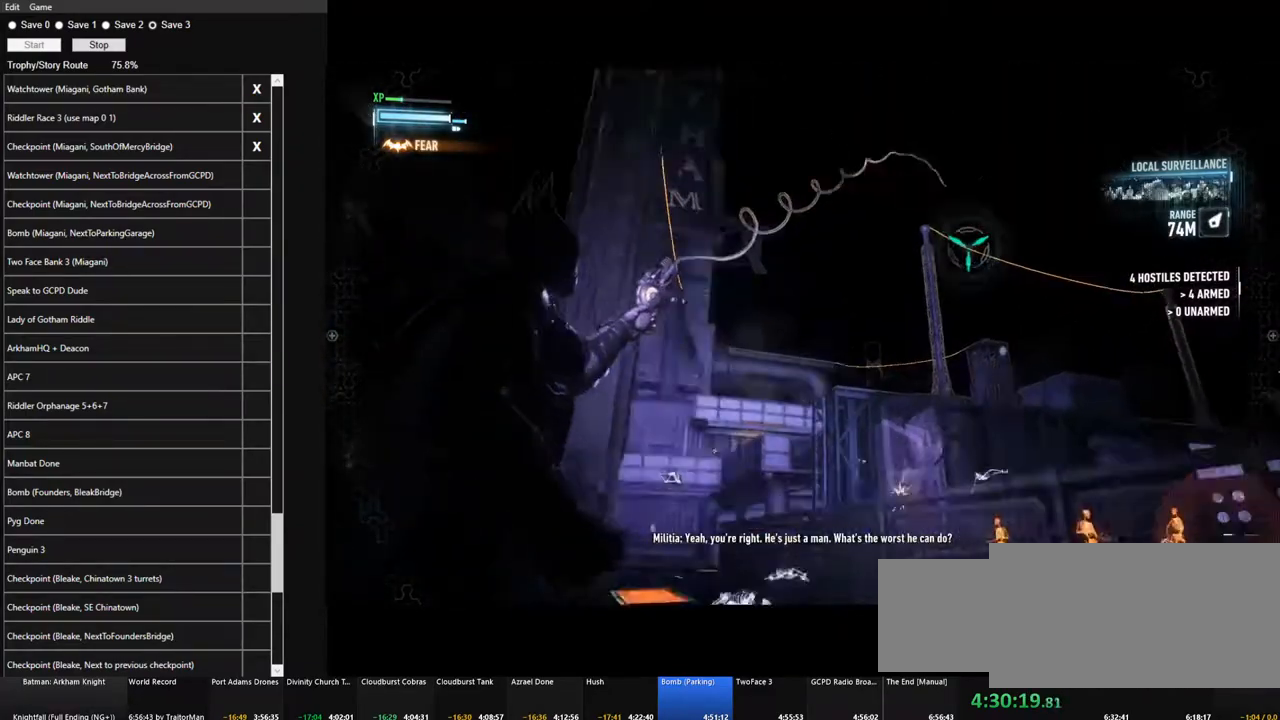
{"keys": [], "mouse": [], "events": []}
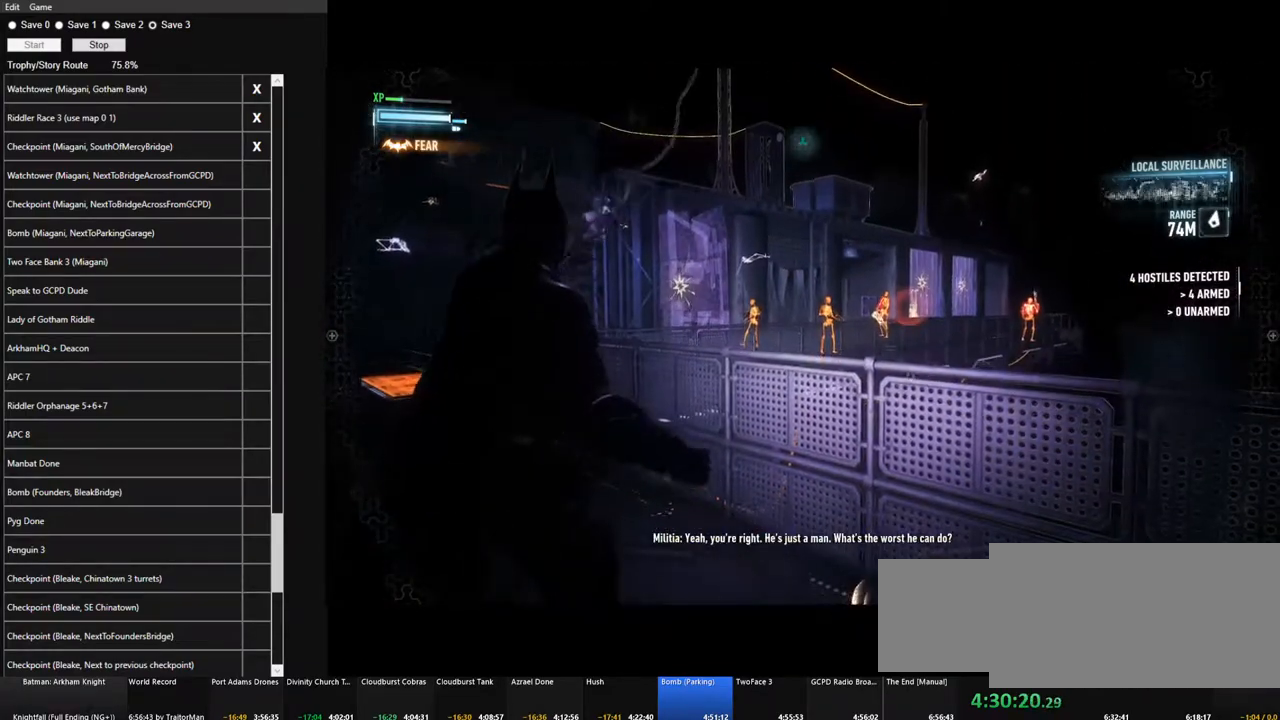
{"keys": [], "mouse": [], "events": []}
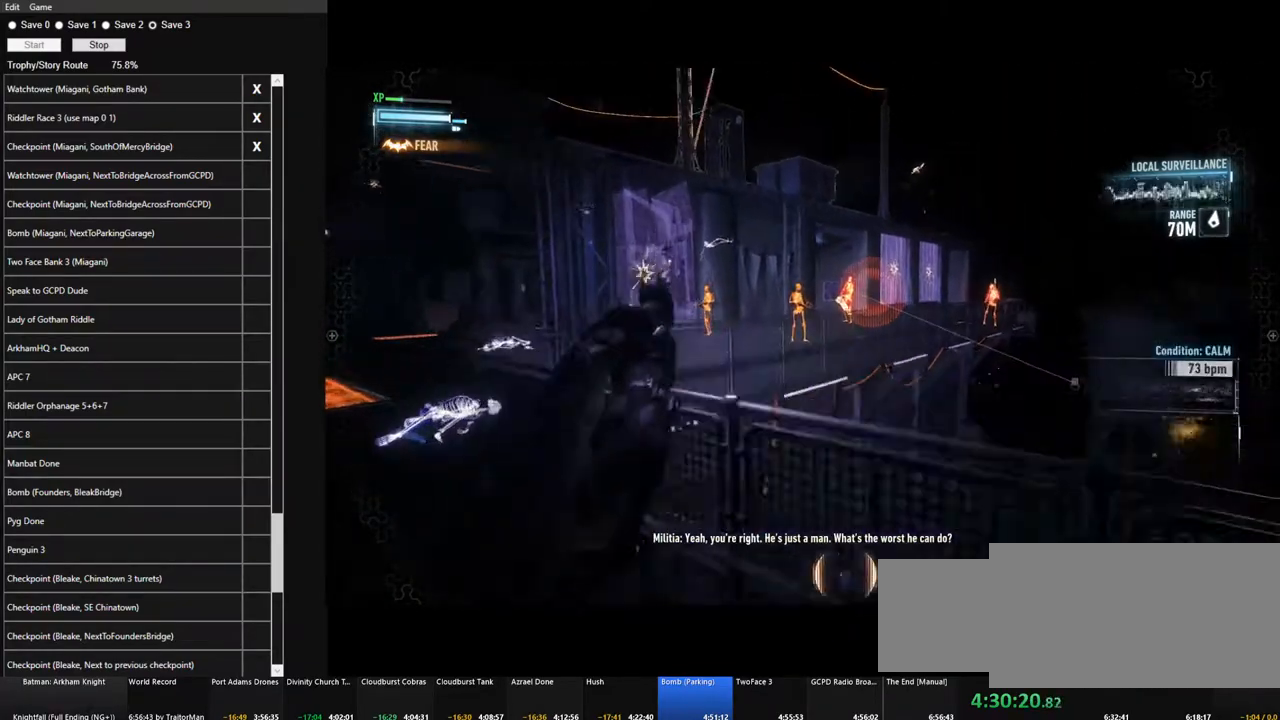
{"keys": [], "mouse": [], "events": []}
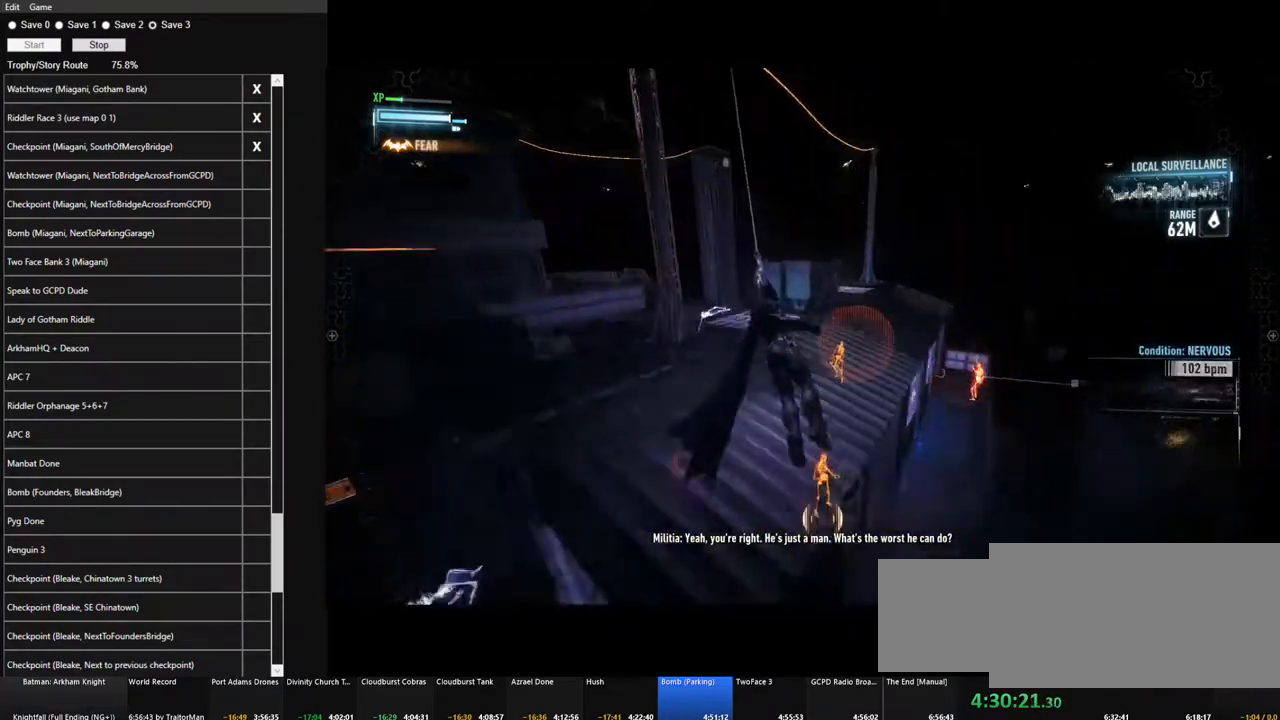
{"keys": [], "mouse": [], "events": []}
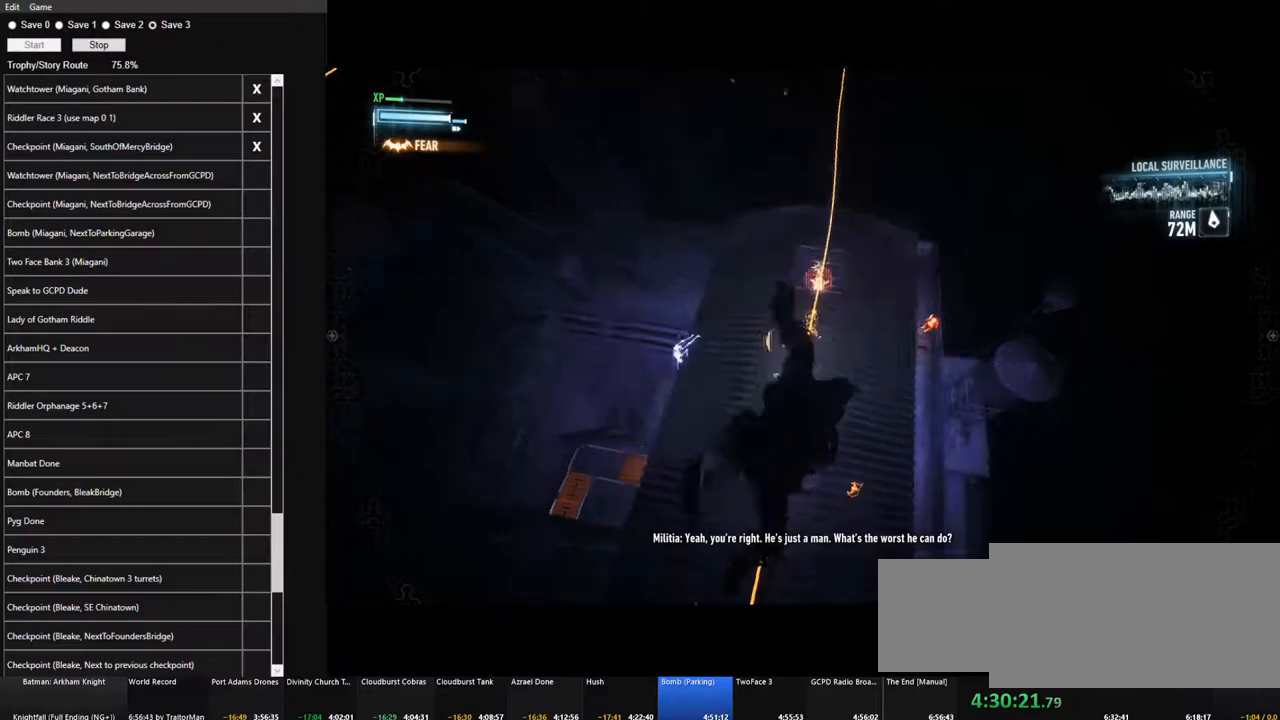
{"keys": [], "mouse": [], "events": [[400, "mouse_wheel", "down"], [500, "mouse_wheel", "up"]]}
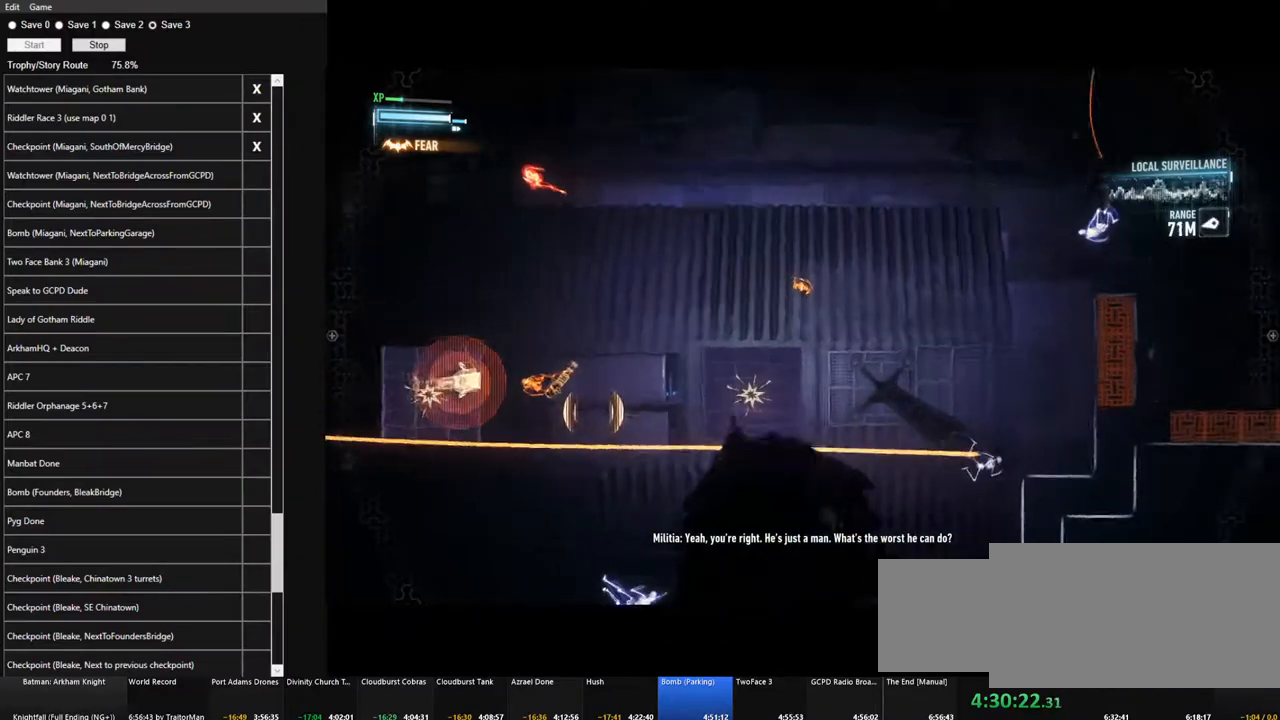
{"keys": [], "mouse": ["wheel"], "events": [[50, "mouse_wheel", "down"], [133, "mouse_wheel", "up"], [233, "mouse_wheel", "down"], [333, "mouse_wheel", "up"], [417, "mouse_wheel", "down"]]}
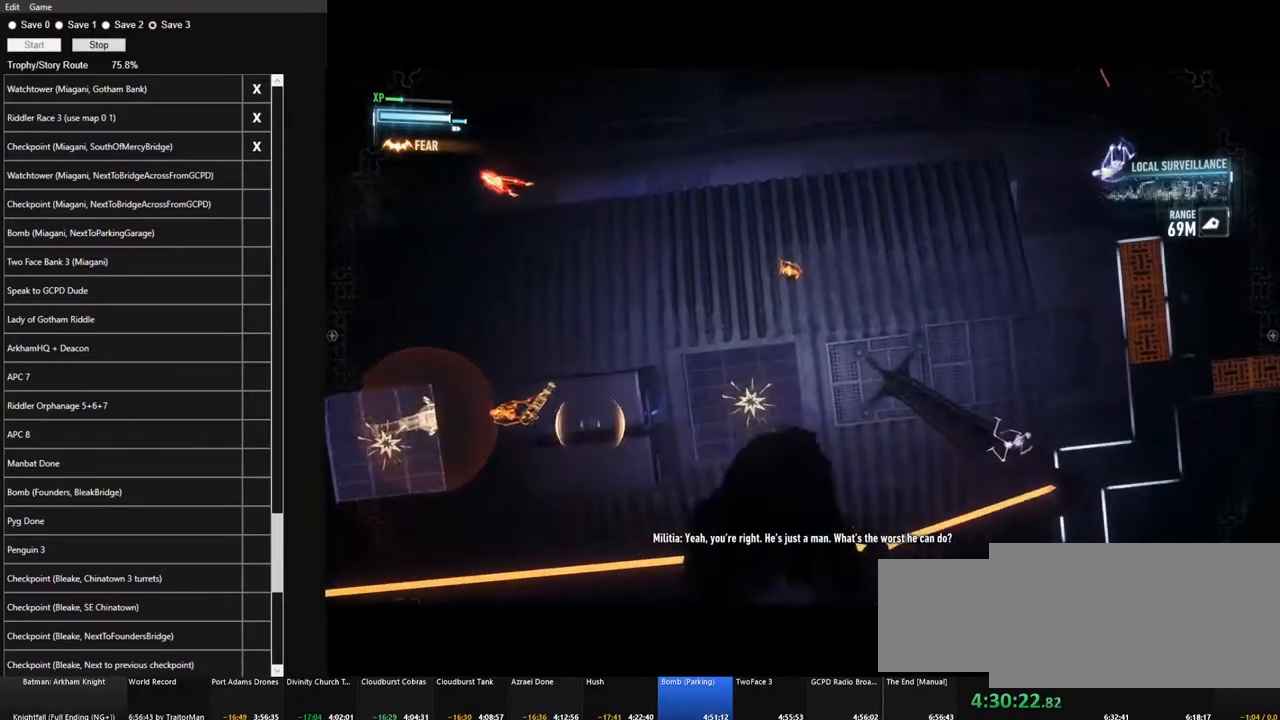
{"keys": [], "mouse": ["wheel"], "events": [[17, "mouse_wheel", "up"], [117, "mouse_wheel", "down"], [200, "mouse_wheel", "up"], [250, "mouse_wheel", "down"], [350, "mouse_wheel", "up"], [433, "mouse_wheel", "down"]]}
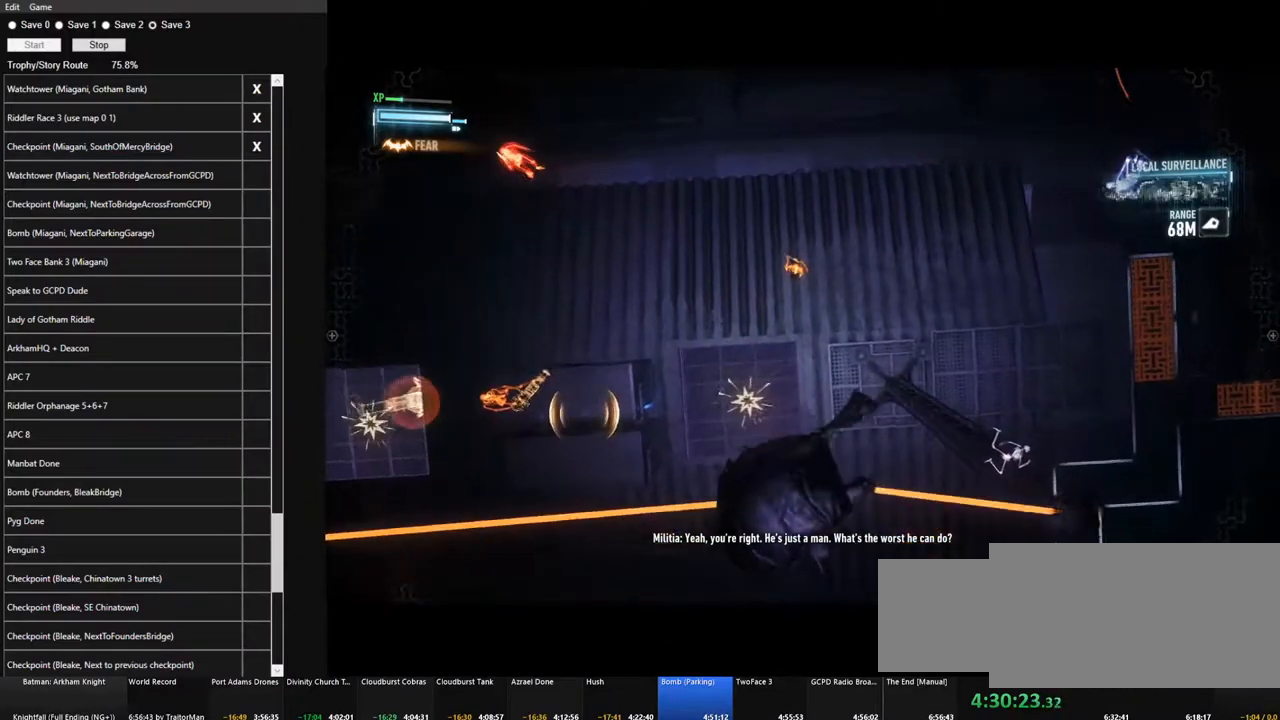
{"keys": [], "mouse": [], "events": [[33, "mouse_wheel", "up"], [117, "mouse_wheel", "down"], [217, "mouse_wheel", "up"], [317, "mouse_wheel", "down"], [450, "mouse_wheel", "up"]]}
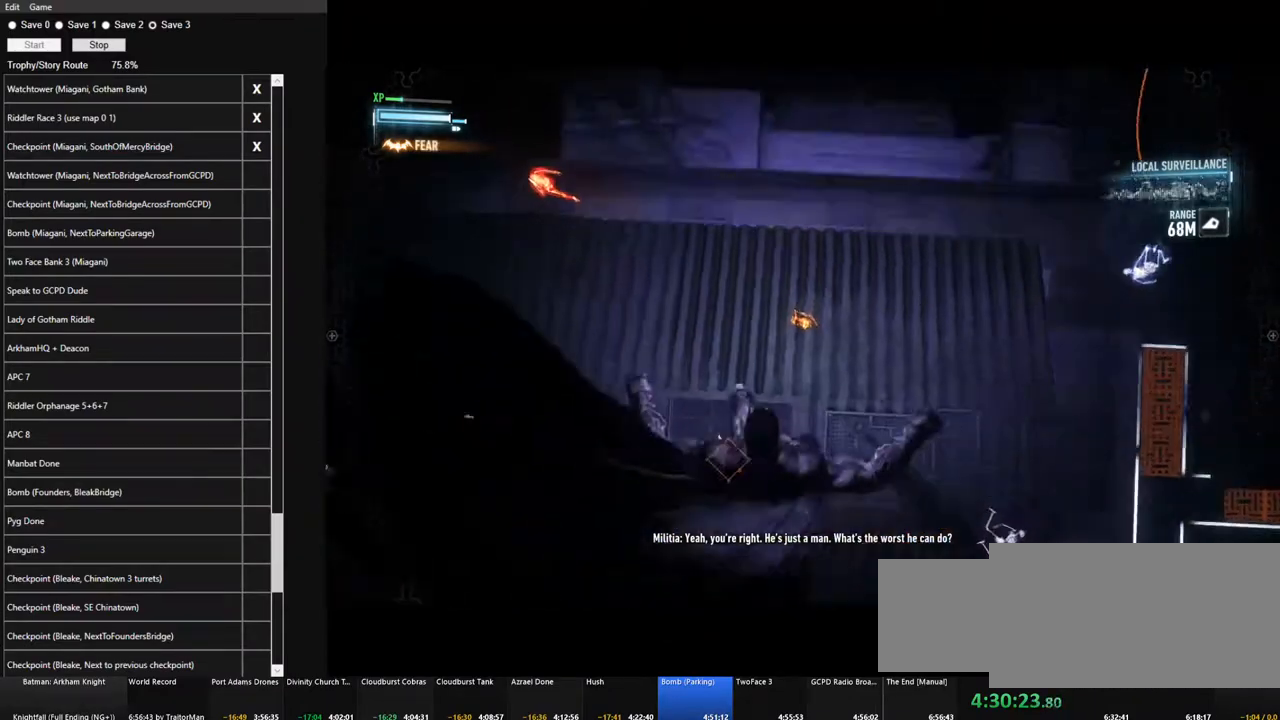
{"keys": ["a"], "mouse": [], "events": [[417, "a", "down"]]}
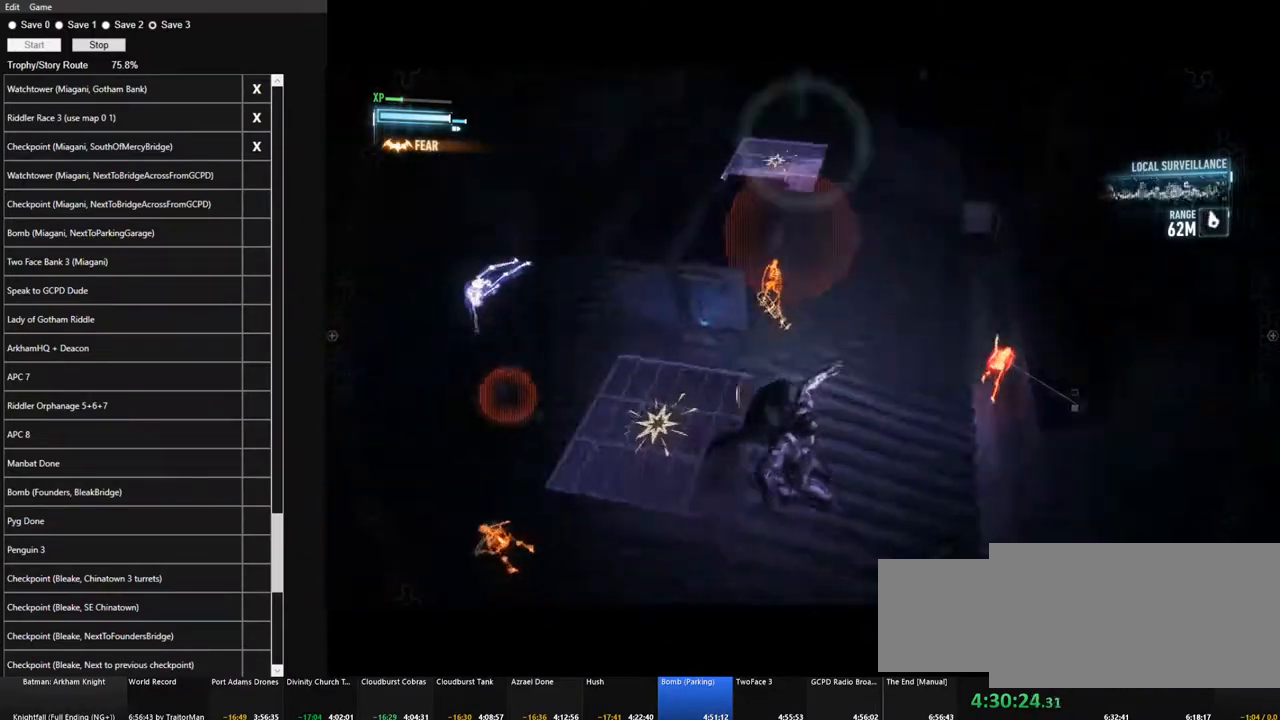
{"keys": ["a", "w"], "mouse": [], "events": [[150, "w", "down"]]}
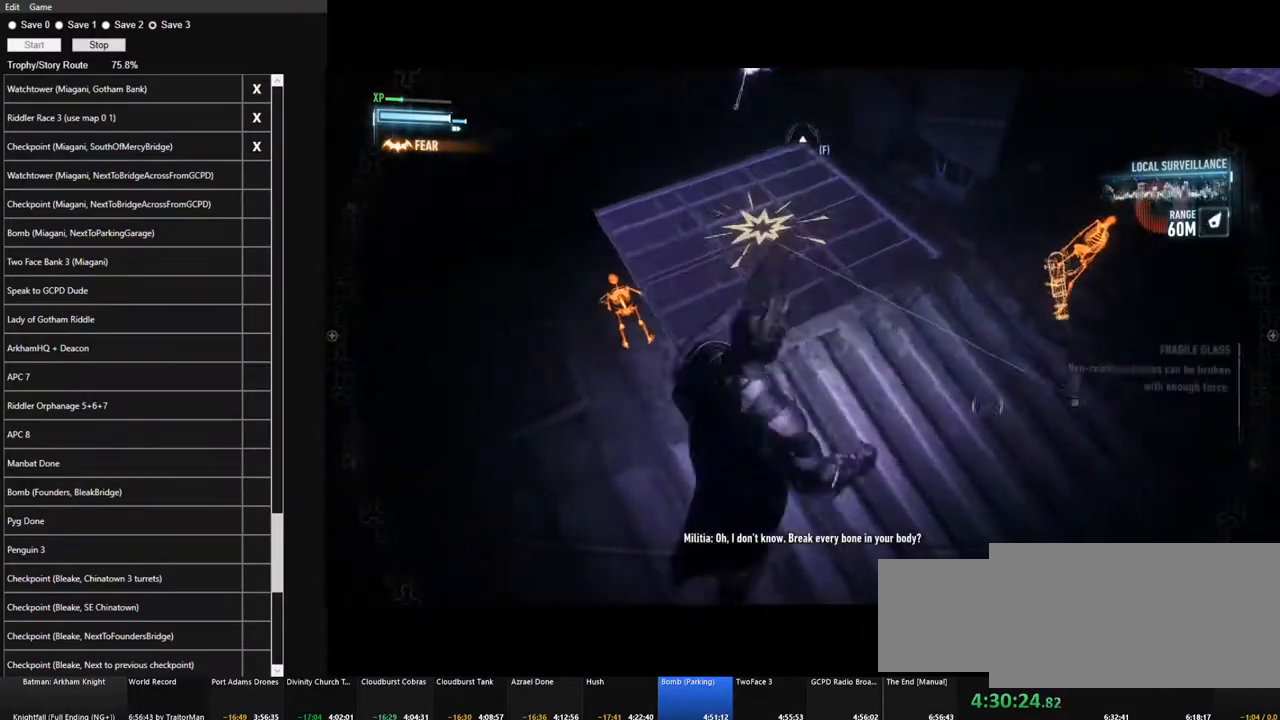
{"keys": ["w"], "mouse": [], "events": [[83, "a", "up"]]}
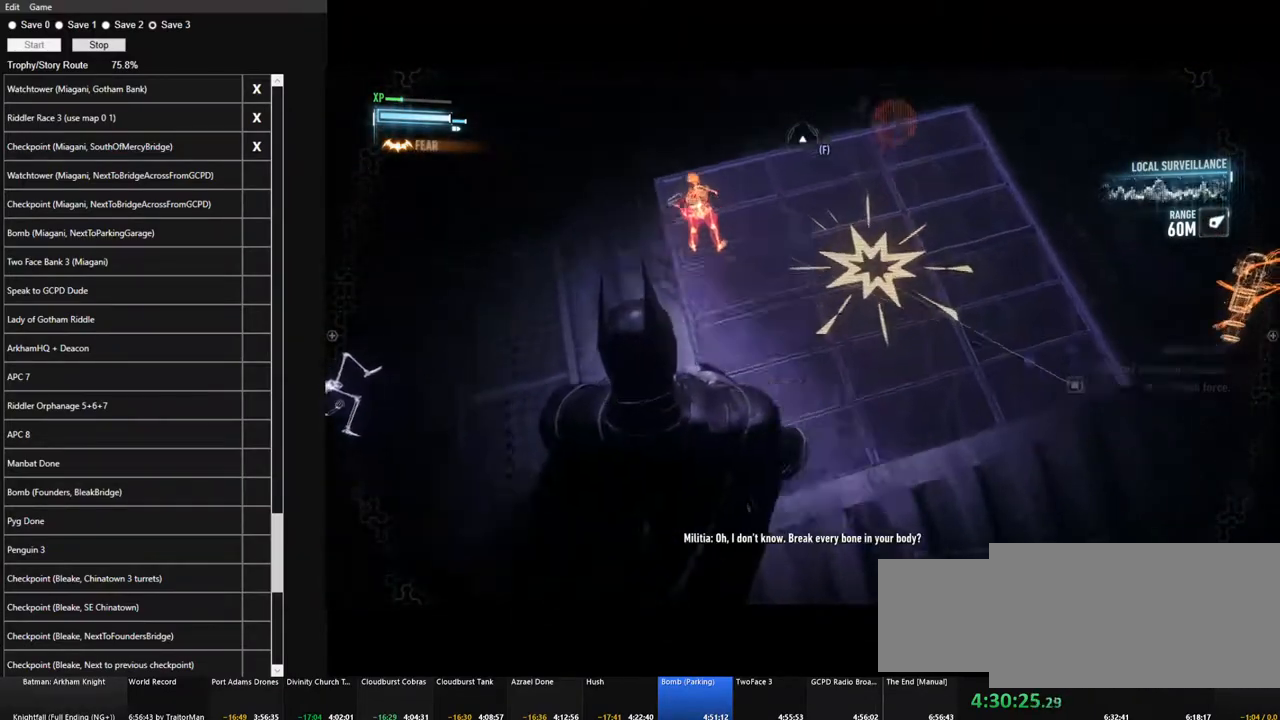
{"keys": [], "mouse": [], "events": [[133, "d", "down"], [183, "w", "up"], [333, "d", "up"]]}